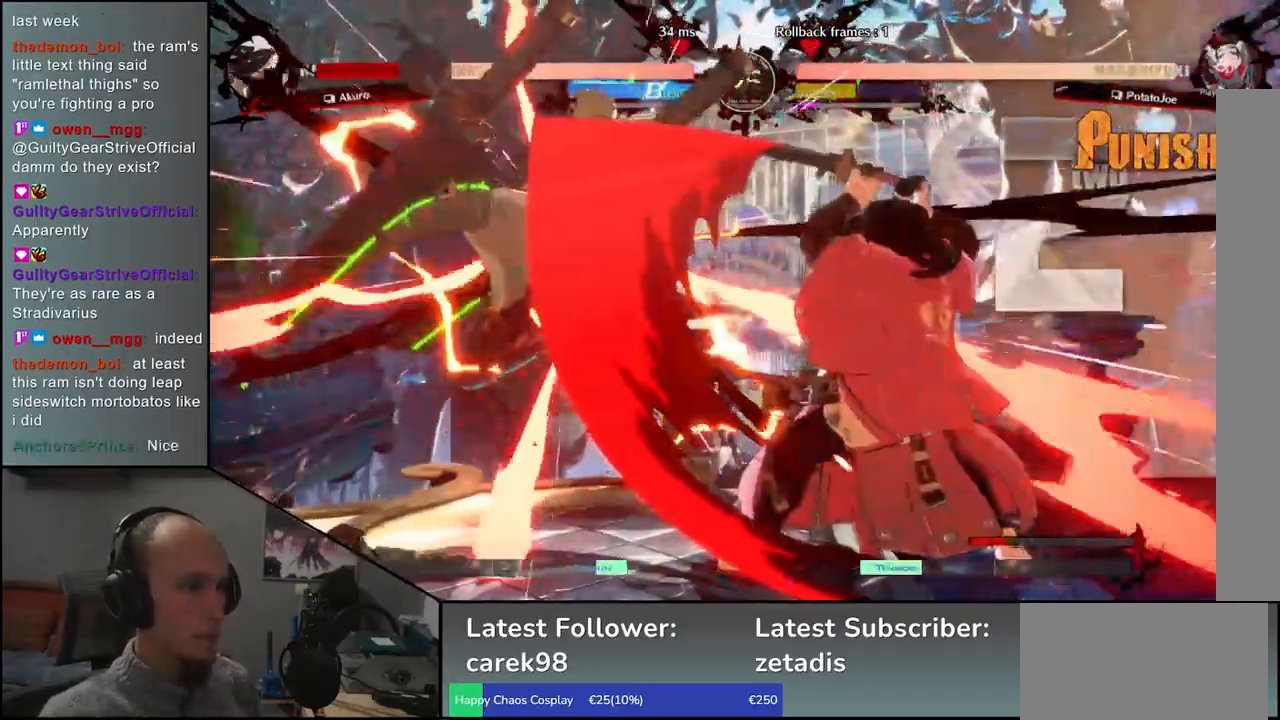
Gameplay with a controller (arcade stick); each line is a JSON object with the inputs held at the frame after it (dt_ms = milliseconds from this image to that frame). "events" lists button and stick changes between this image and that frame as [ms after this image, input, new state], when the widget could be followed in between. Not read: L3 R3.
{"dt_ms": 500, "buttons": [], "left_stick": "center", "events": [[83, "left_stick", "center"], [183, "left_stick", "down"], [333, "L2", "down"], [350, "left_stick", "left"], [433, "L2", "up"], [483, "left_stick", "center"]]}
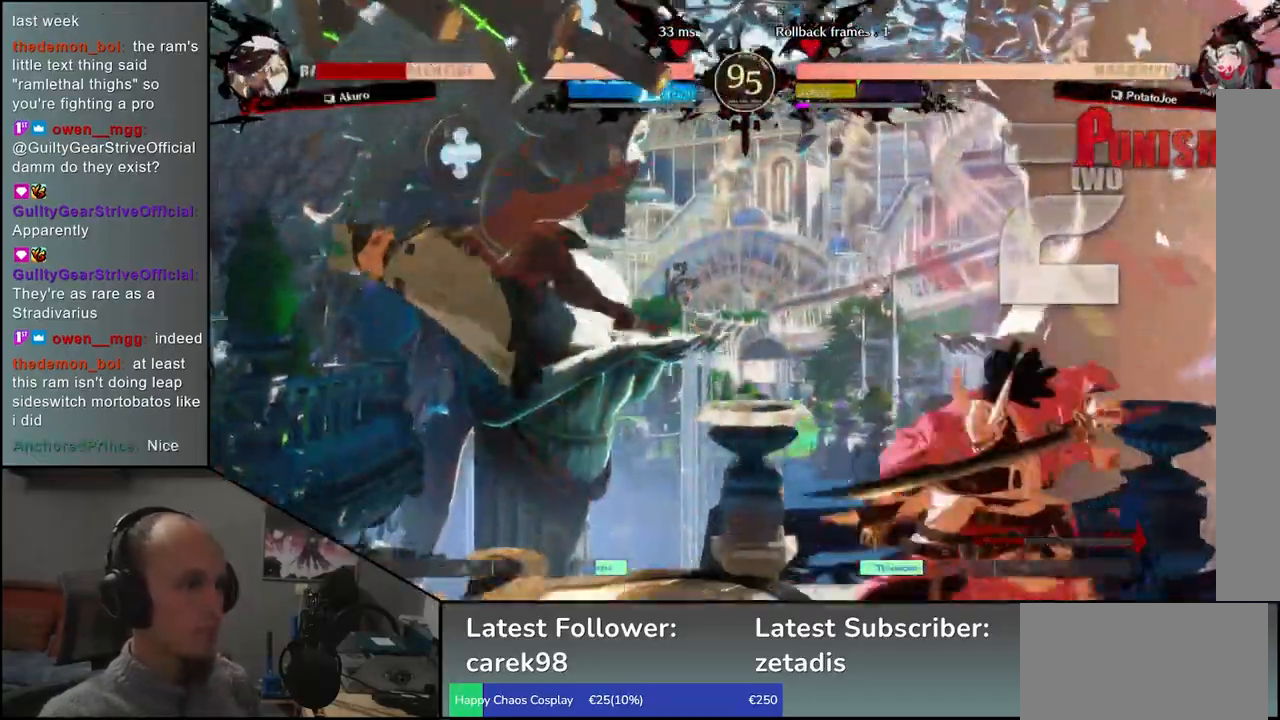
{"dt_ms": 500, "buttons": [], "left_stick": "center", "events": [[83, "TRIANGLE", "down"], [183, "TRIANGLE", "up"]]}
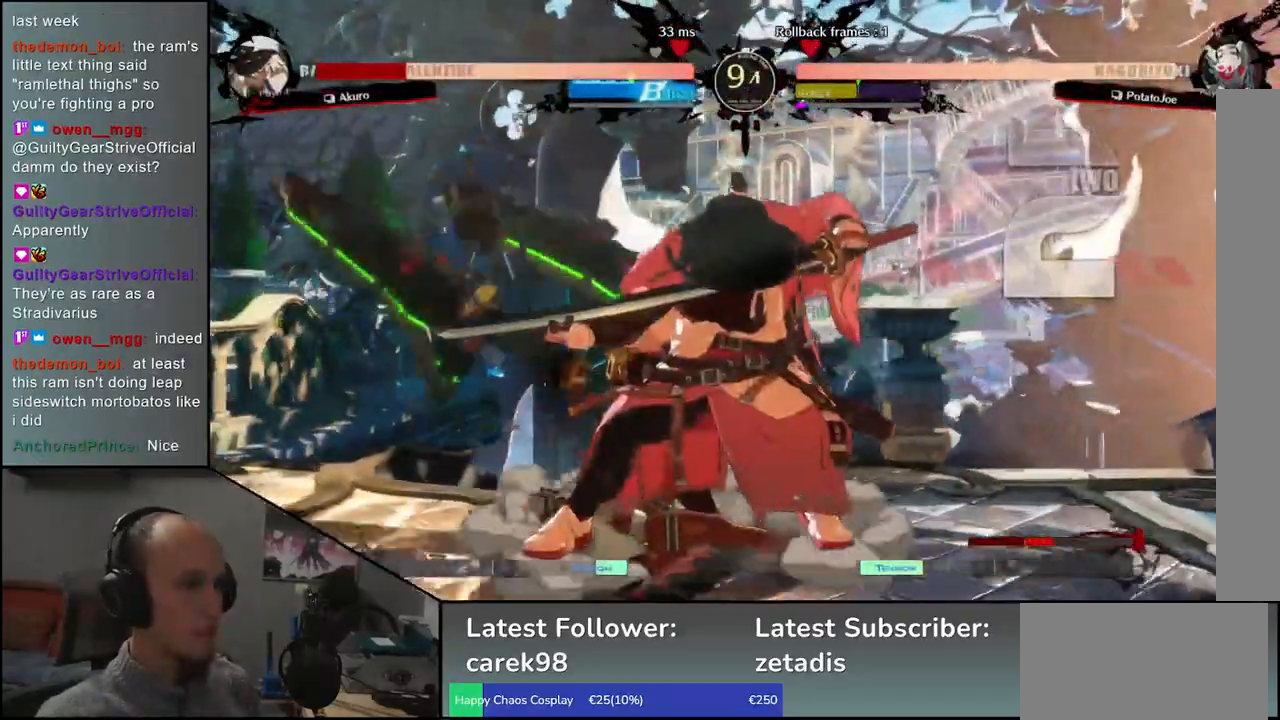
{"dt_ms": 500, "buttons": [], "left_stick": "center", "events": []}
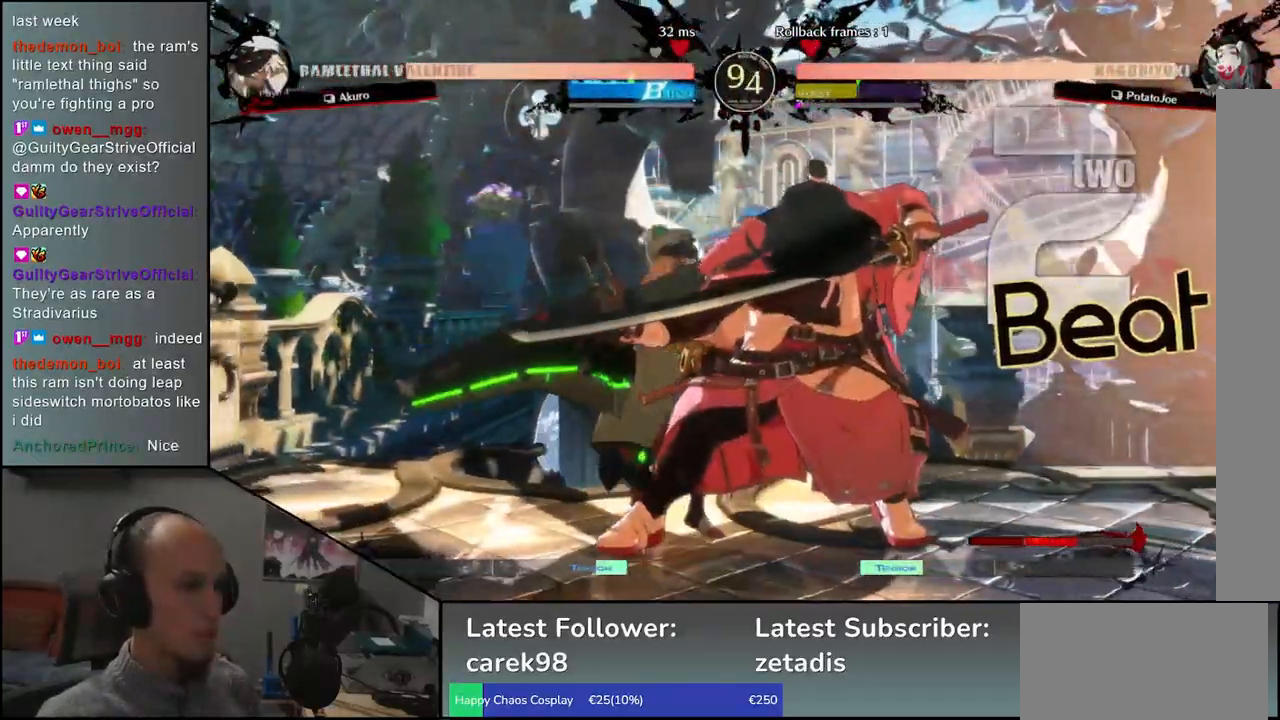
{"dt_ms": 500, "buttons": ["TRIANGLE"], "left_stick": "center", "events": [[50, "TRIANGLE", "down"], [167, "TRIANGLE", "up"], [267, "TRIANGLE", "down"], [367, "TRIANGLE", "up"], [483, "TRIANGLE", "down"]]}
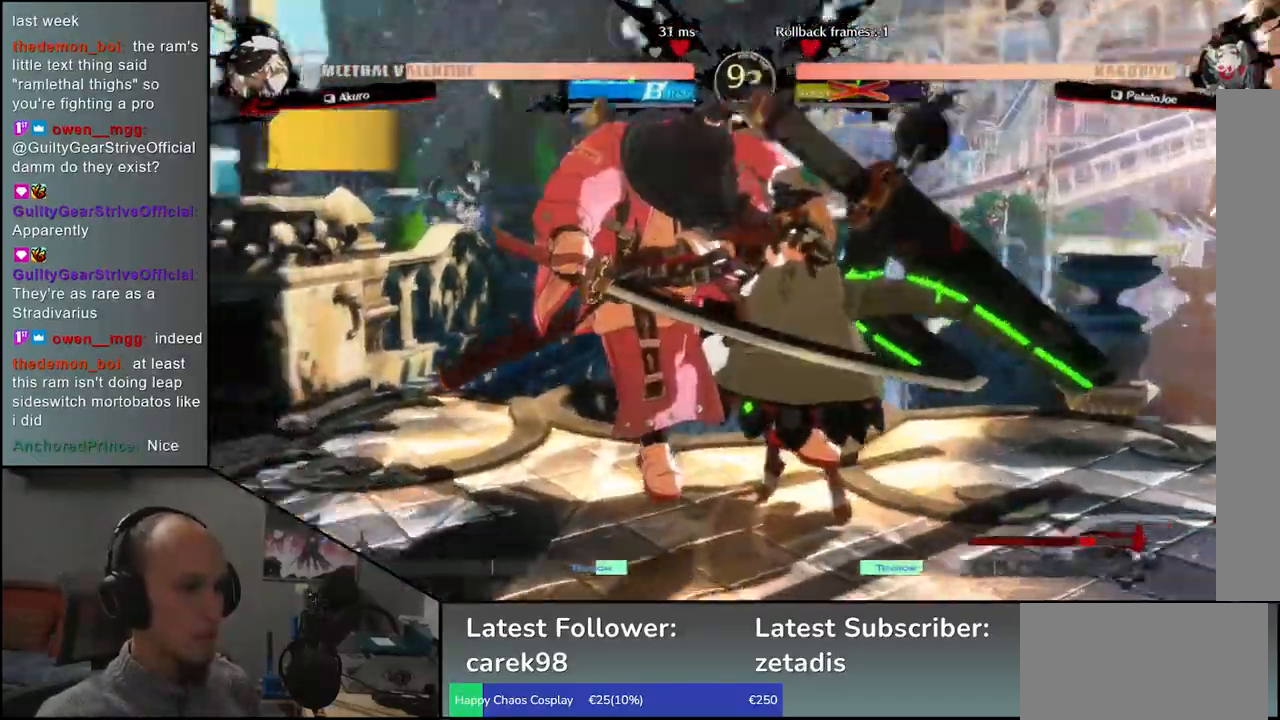
{"dt_ms": 500, "buttons": [], "left_stick": "center", "events": [[100, "TRIANGLE", "up"]]}
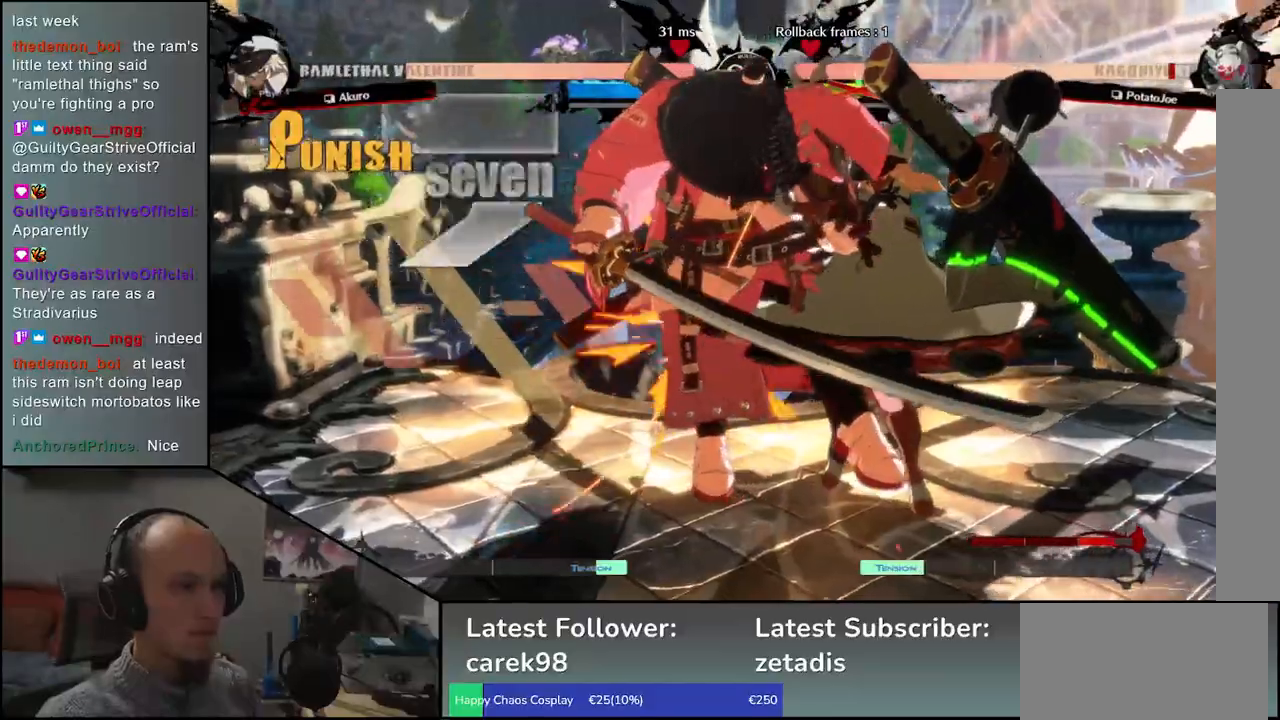
{"dt_ms": 500, "buttons": [], "left_stick": "right", "events": [[467, "left_stick", "right"]]}
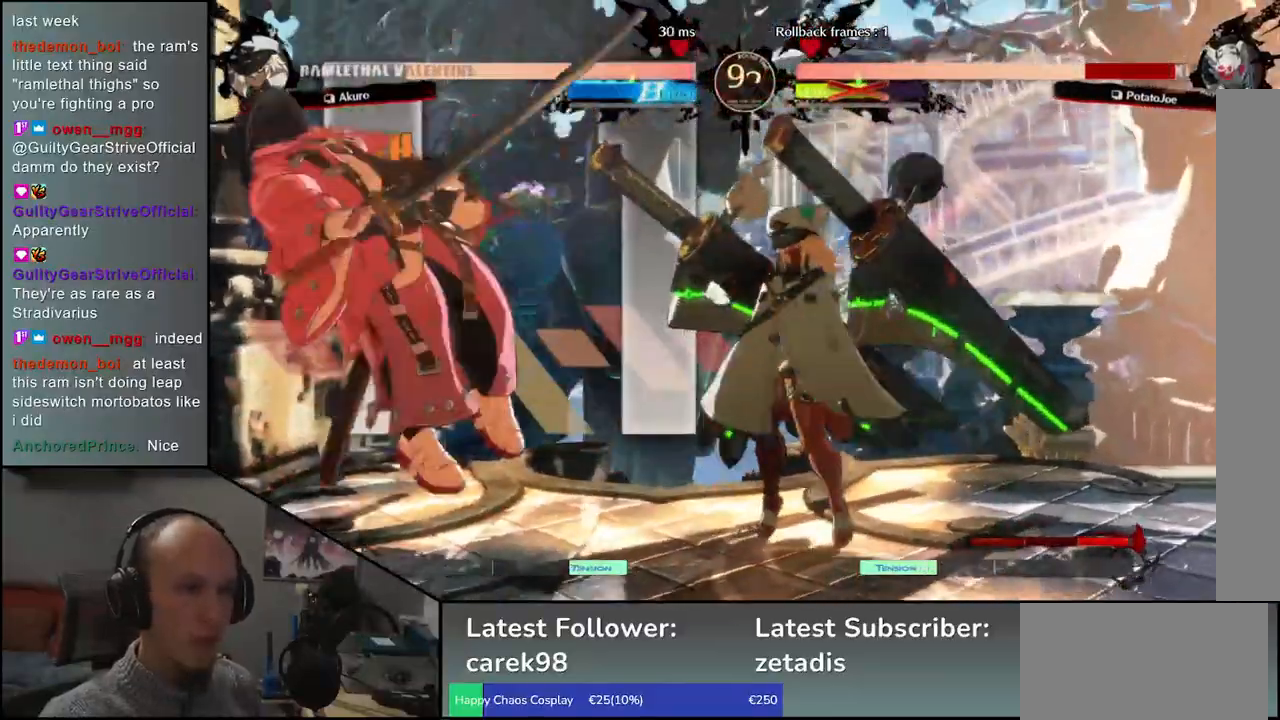
{"dt_ms": 500, "buttons": [], "left_stick": "left", "events": [[17, "left_stick", "center"], [100, "left_stick", "left"]]}
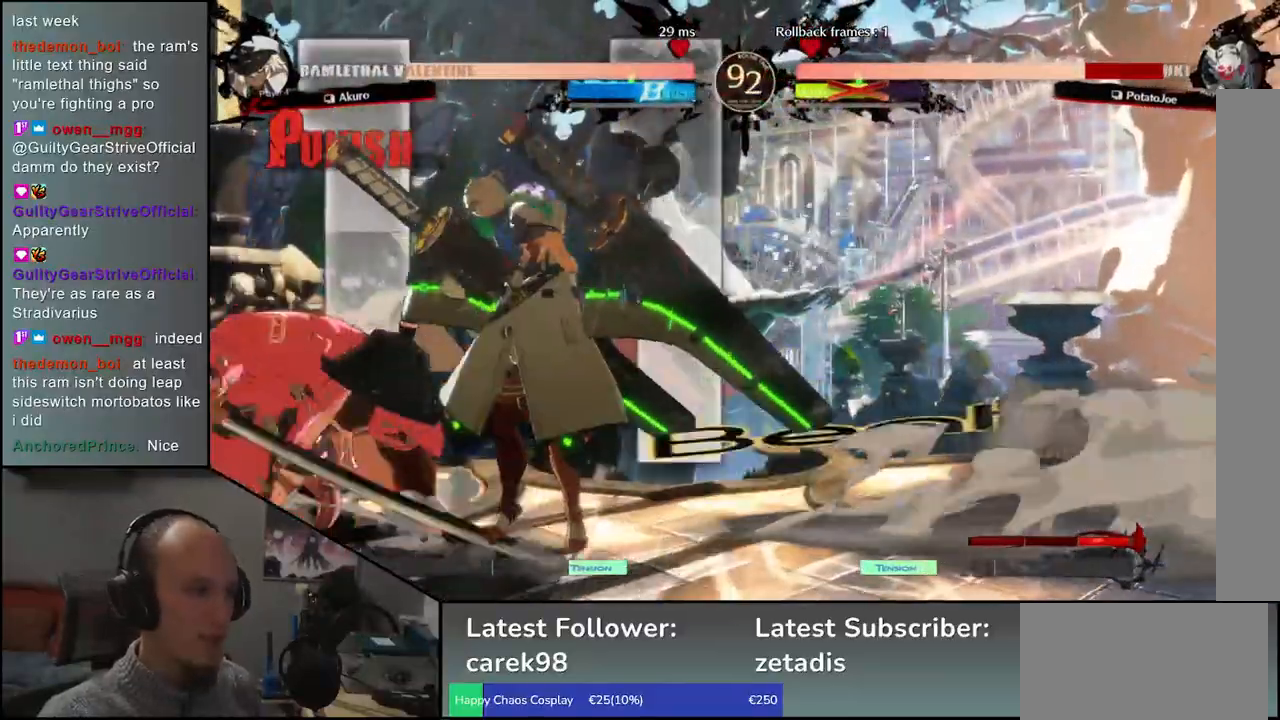
{"dt_ms": 500, "buttons": [], "left_stick": "down-left", "events": [[117, "left_stick", "down-left"]]}
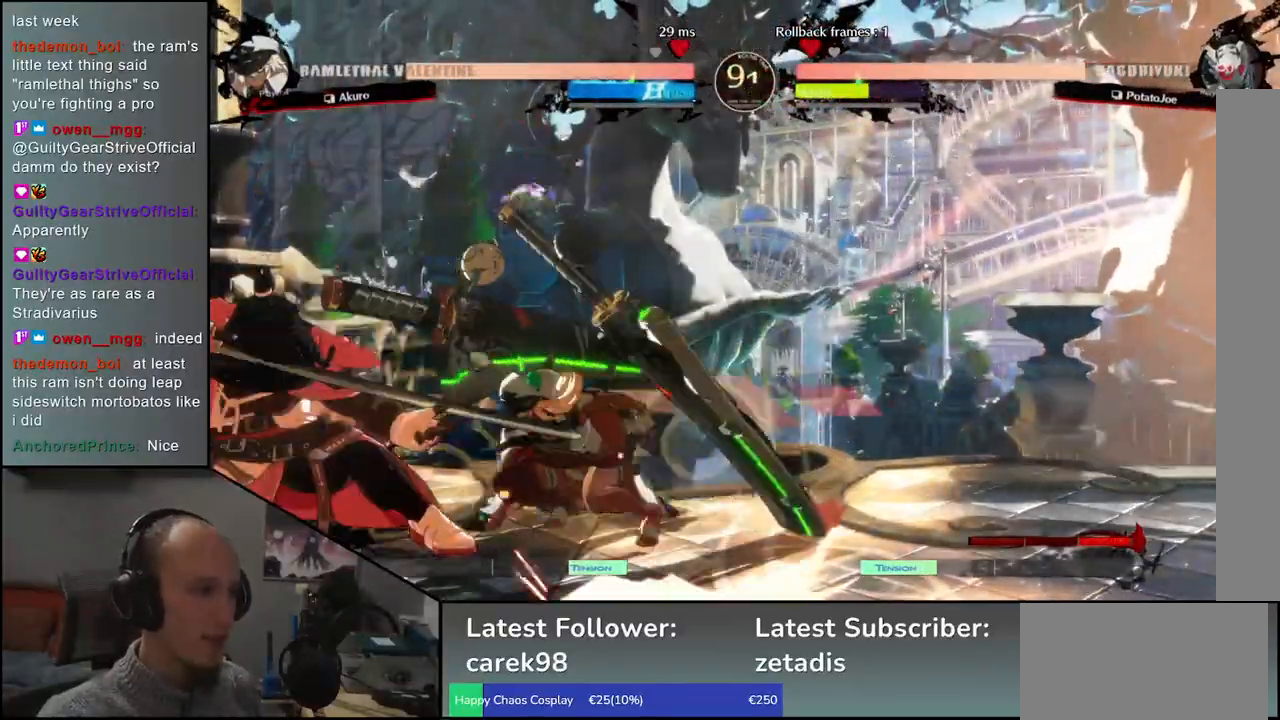
{"dt_ms": 500, "buttons": [], "left_stick": "down-left", "events": []}
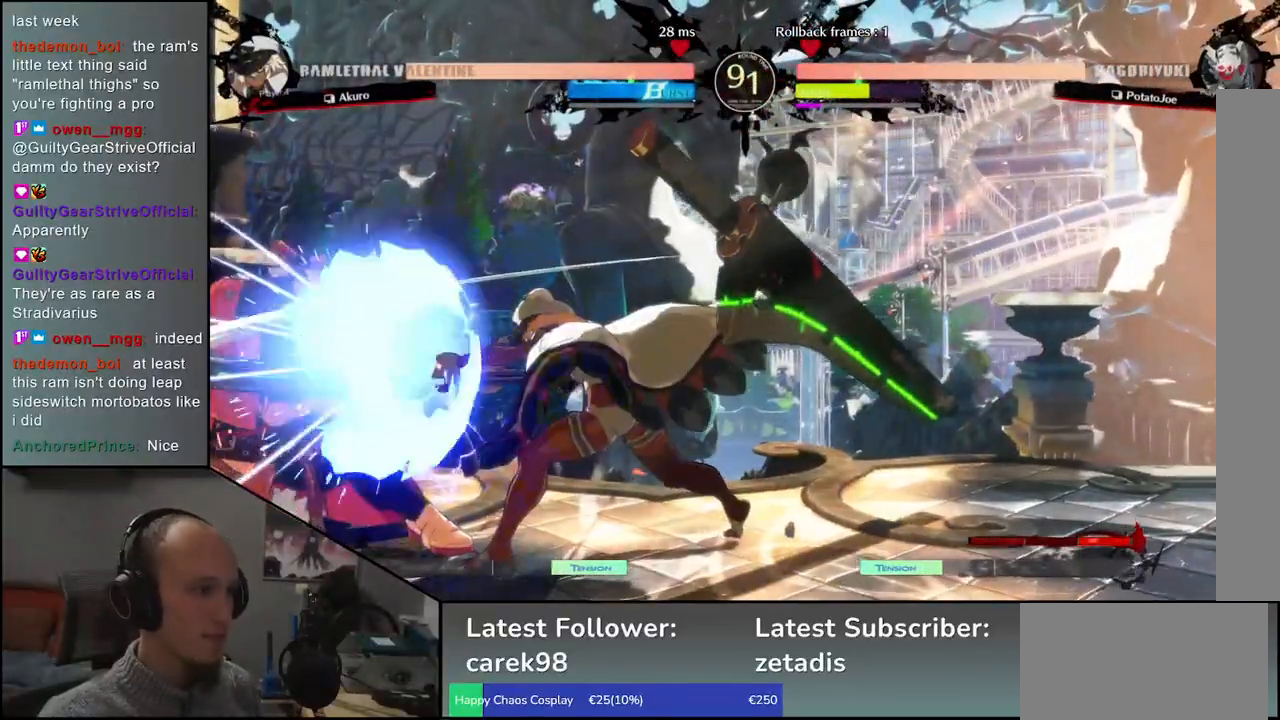
{"dt_ms": 500, "buttons": [], "left_stick": "center", "events": [[100, "left_stick", "down-right"], [183, "left_stick", "left"], [217, "L1", "down"], [300, "L1", "up"], [317, "left_stick", "center"]]}
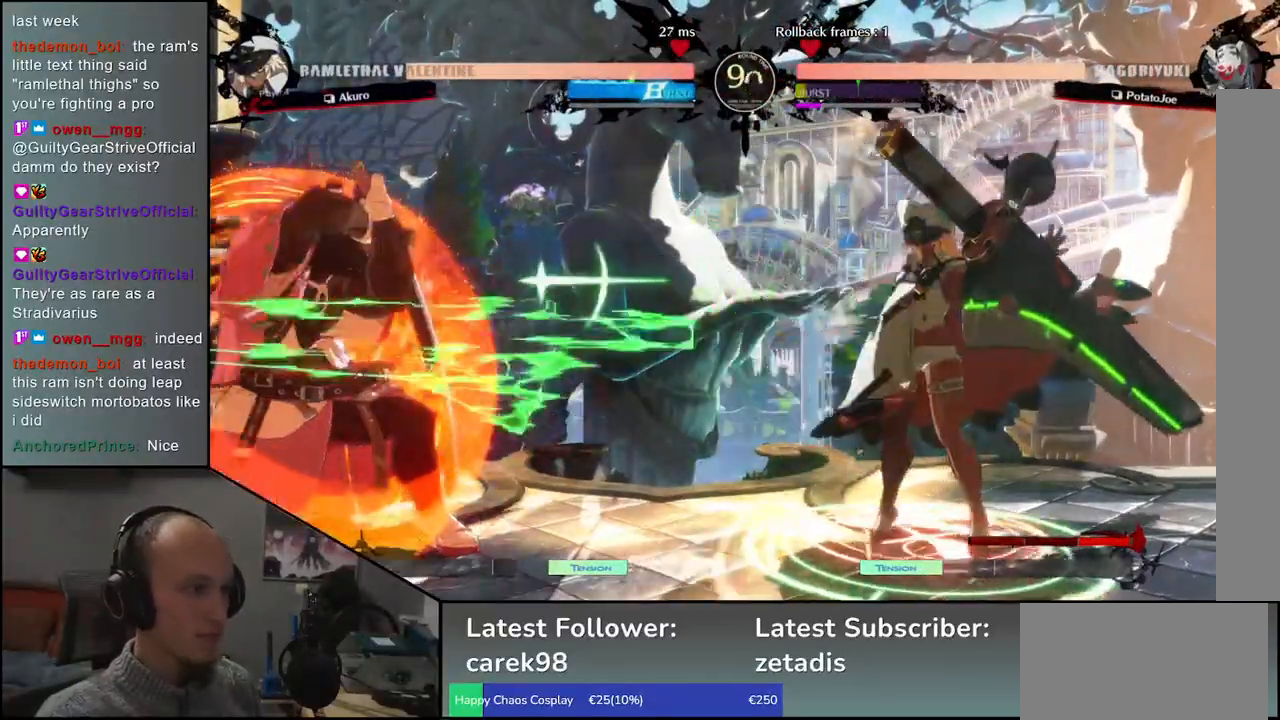
{"dt_ms": 500, "buttons": [], "left_stick": "left", "events": [[483, "left_stick", "left"]]}
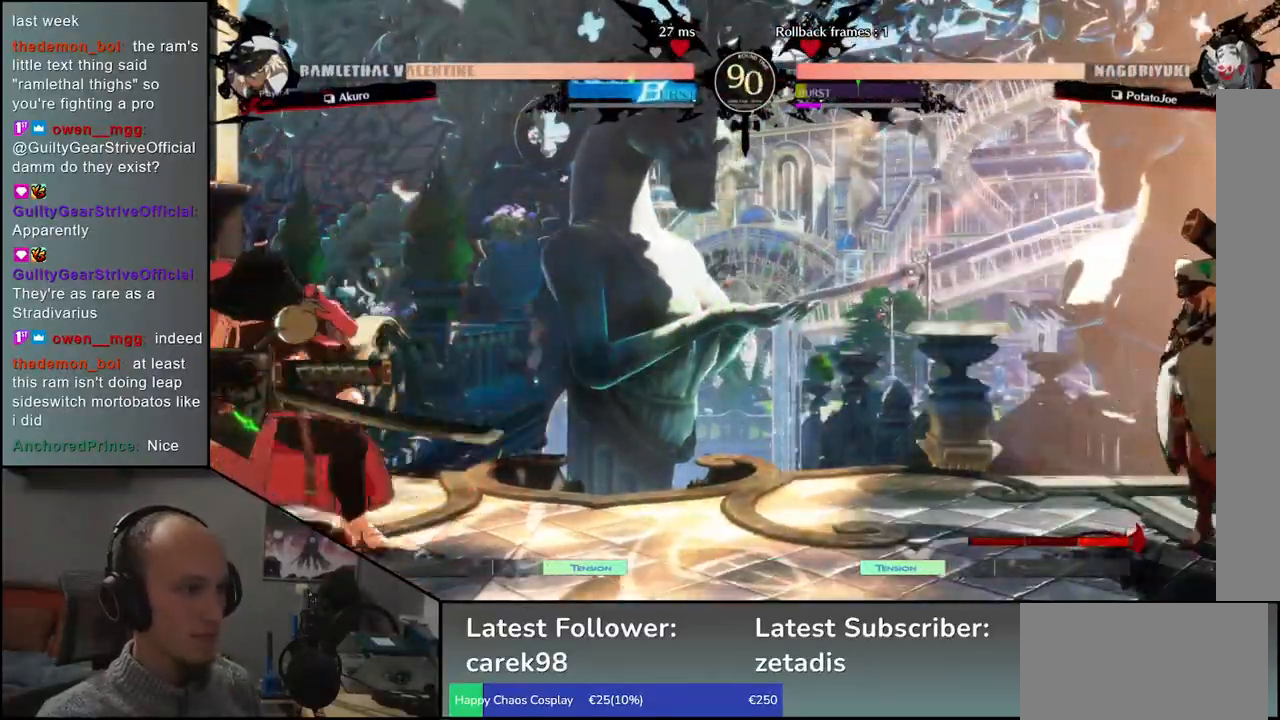
{"dt_ms": 500, "buttons": [], "left_stick": "down-left", "events": [[250, "left_stick", "right"], [350, "left_stick", "left"], [417, "left_stick", "down-left"]]}
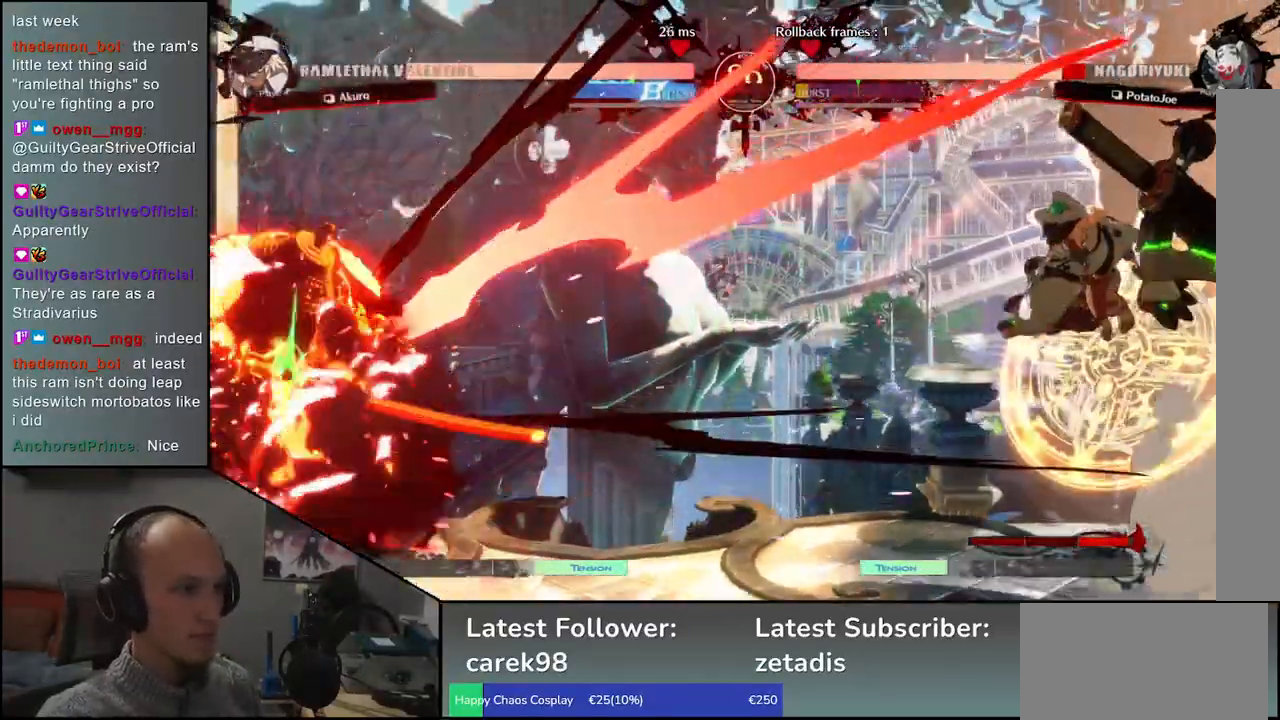
{"dt_ms": 500, "buttons": [], "left_stick": "left", "events": [[67, "left_stick", "left"]]}
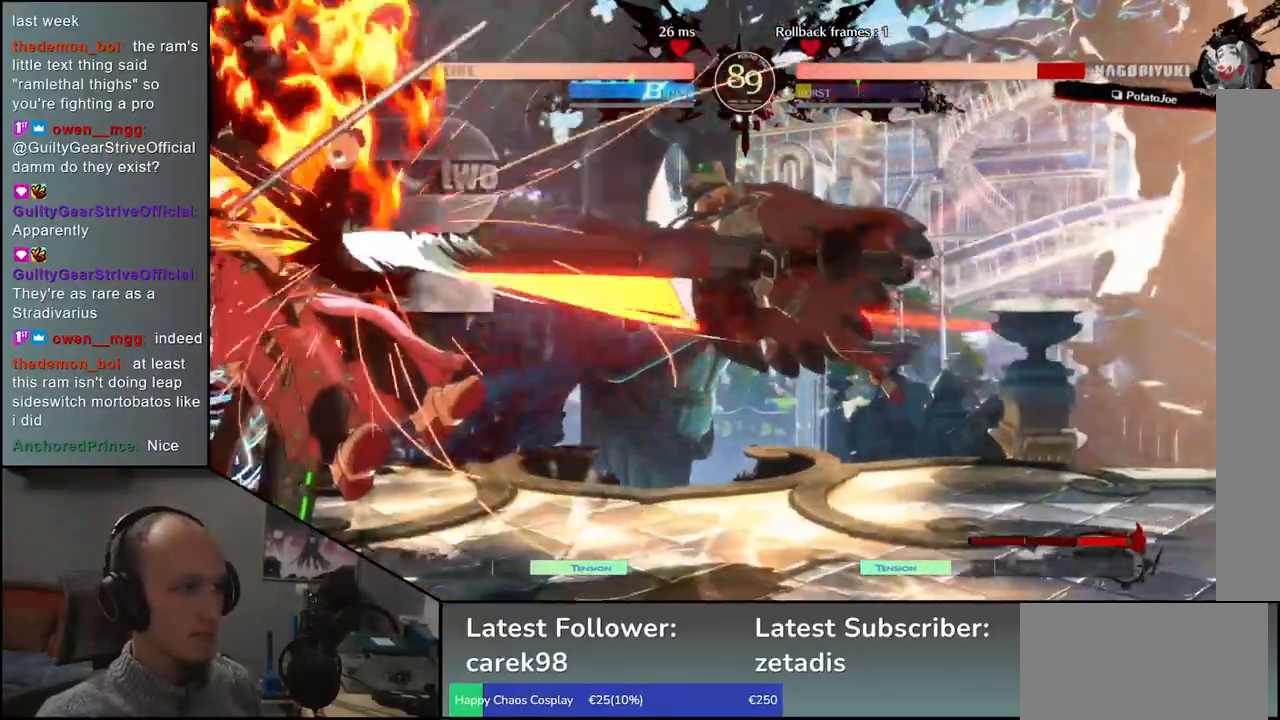
{"dt_ms": 500, "buttons": [], "left_stick": "left", "events": []}
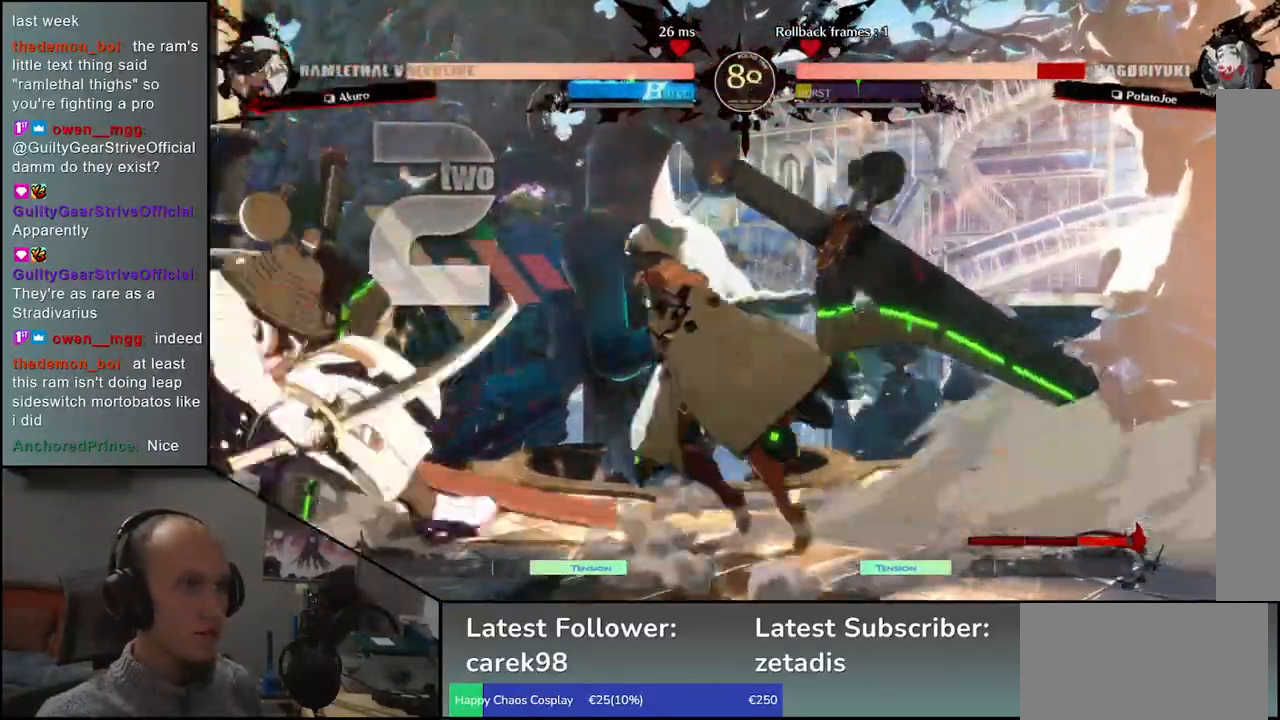
{"dt_ms": 500, "buttons": [], "left_stick": "left", "events": [[67, "left_stick", "down-left"], [383, "left_stick", "left"]]}
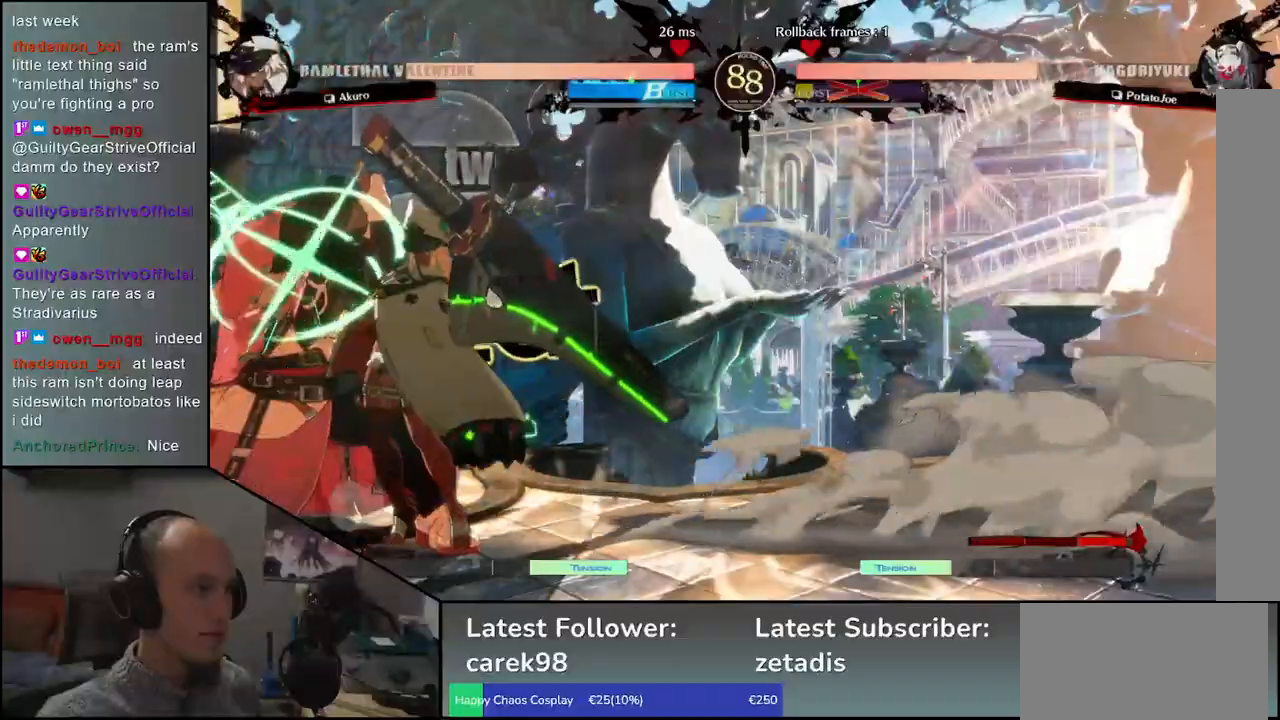
{"dt_ms": 1000, "buttons": [], "left_stick": "center"}
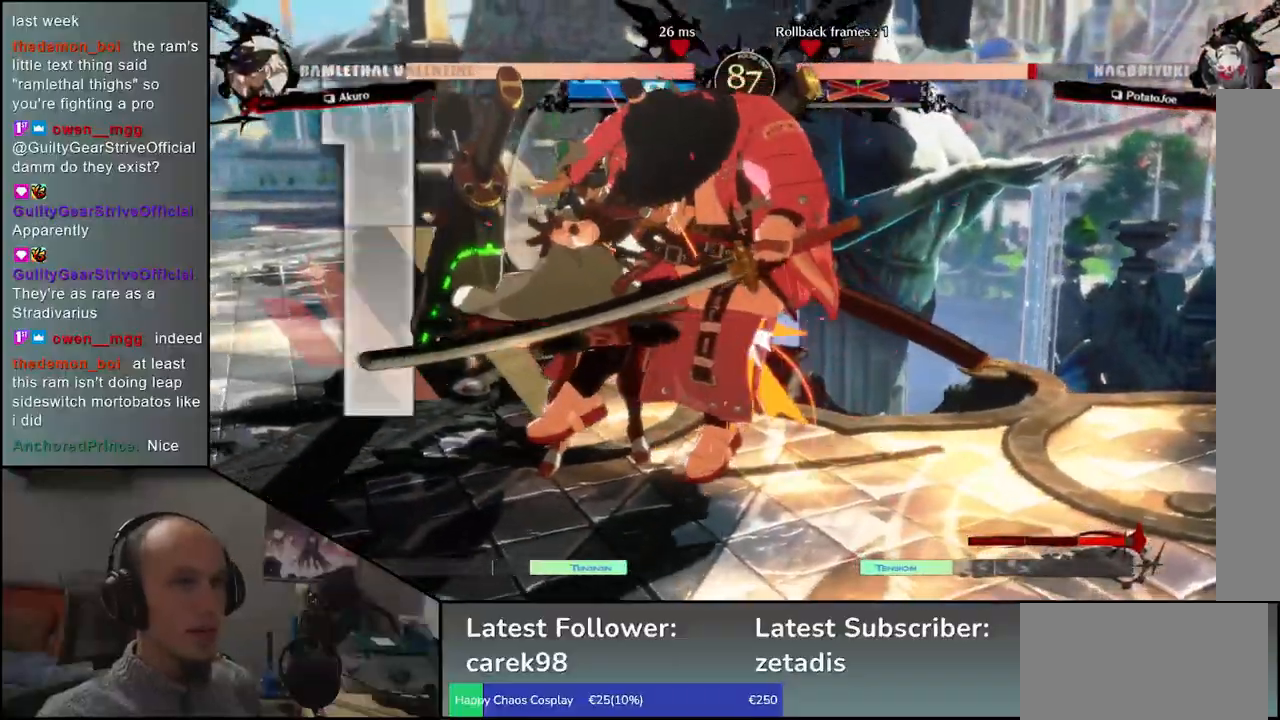
{"dt_ms": 500, "buttons": [], "left_stick": "center", "events": []}
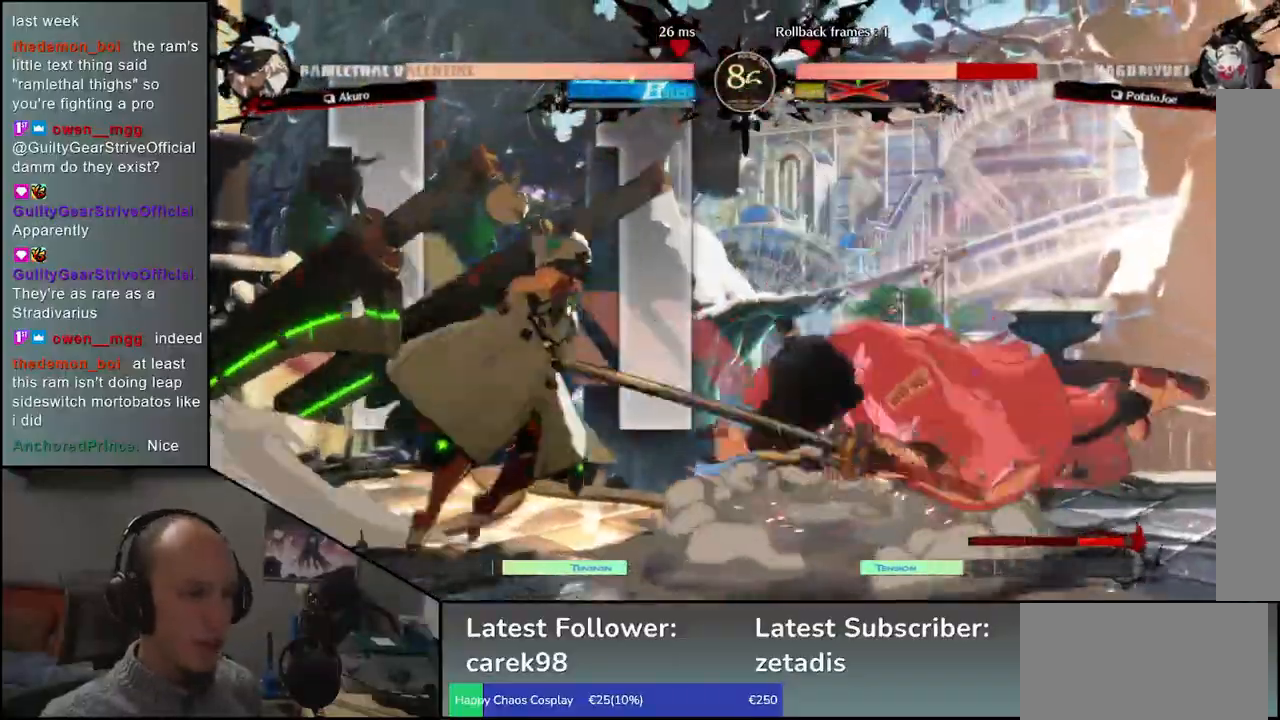
{"dt_ms": 500, "buttons": [], "left_stick": "right", "events": [[267, "left_stick", "right"]]}
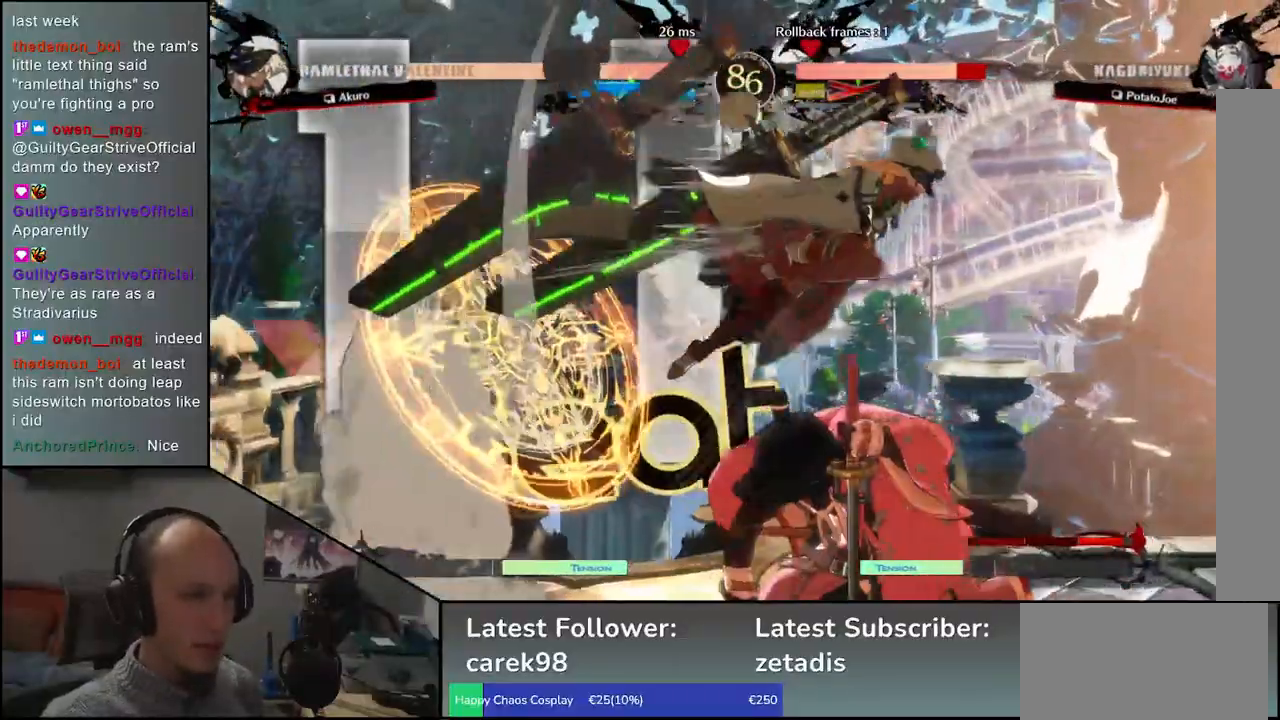
{"dt_ms": 500, "buttons": [], "left_stick": "left", "events": [[333, "left_stick", "left"]]}
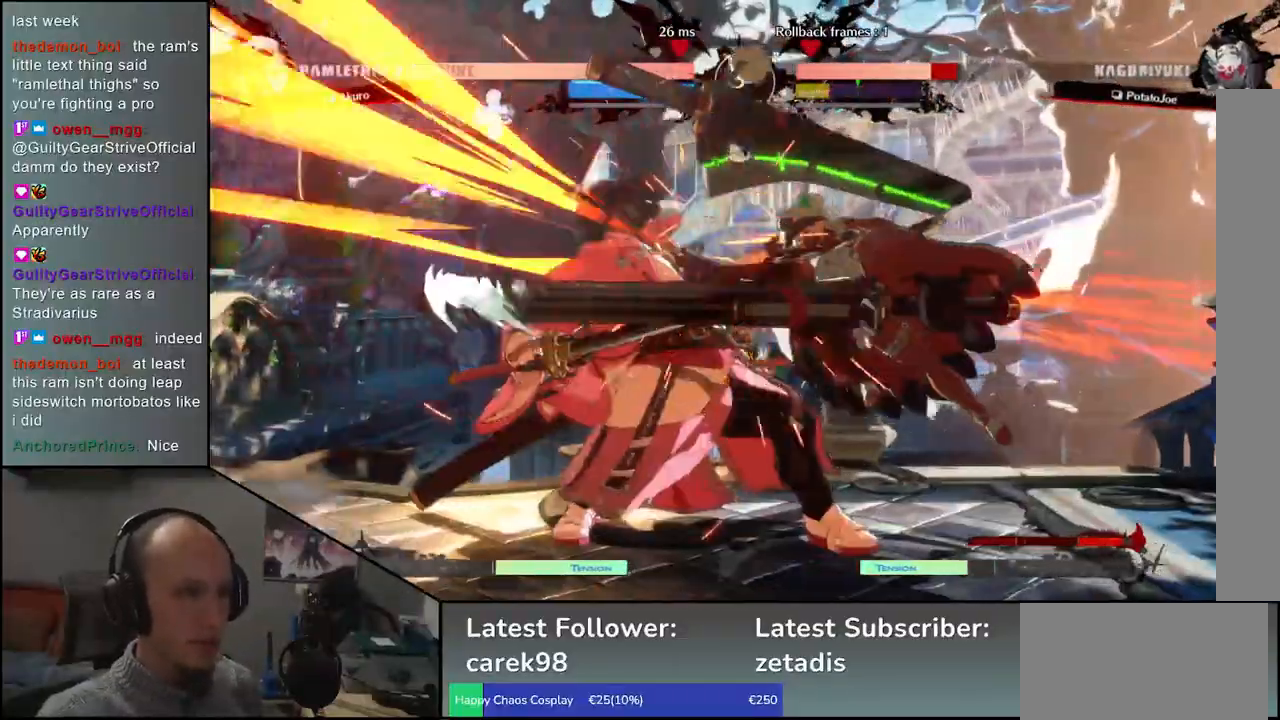
{"dt_ms": 1000, "buttons": [], "left_stick": "down-left"}
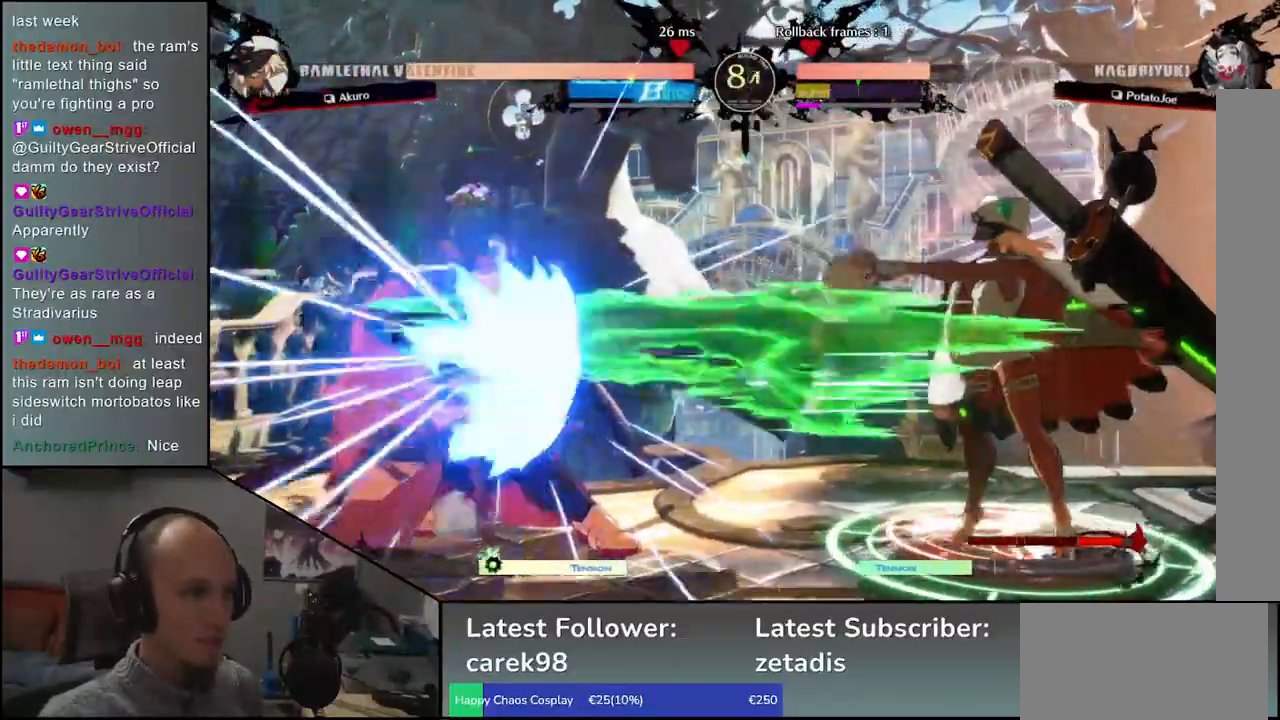
{"dt_ms": 1000, "buttons": [], "left_stick": "left"}
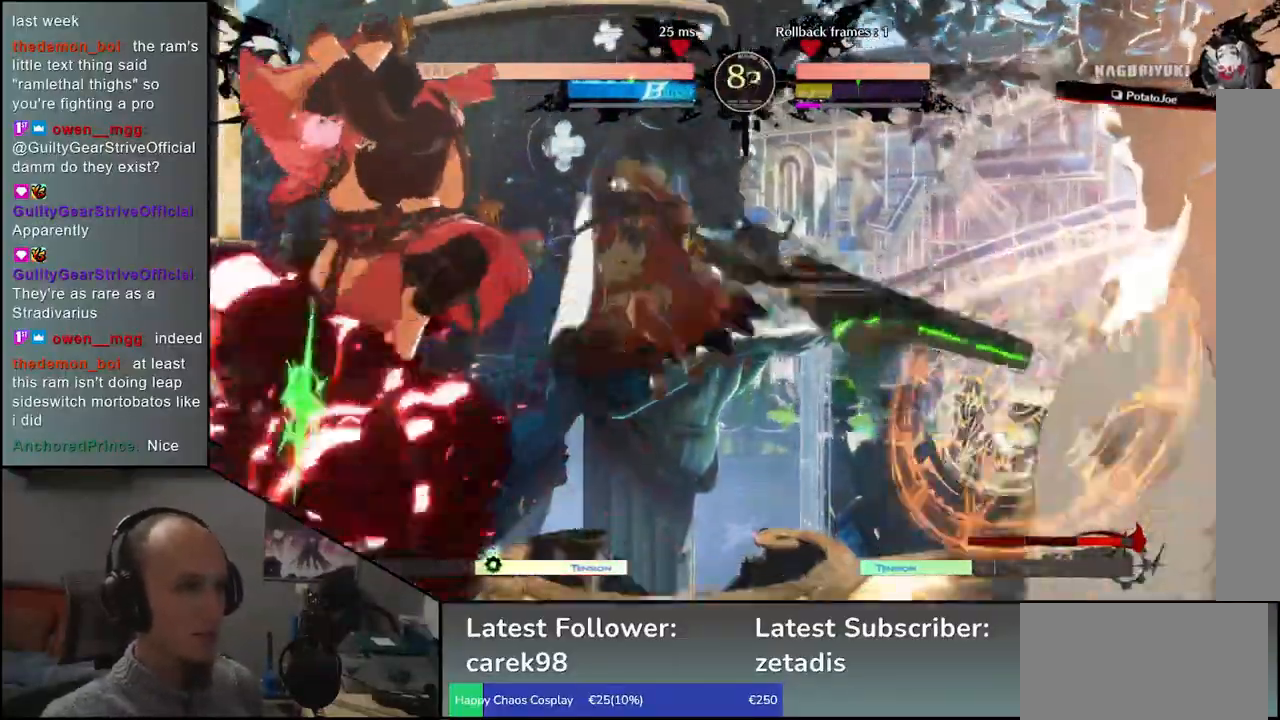
{"dt_ms": 500, "buttons": [], "left_stick": "left", "events": []}
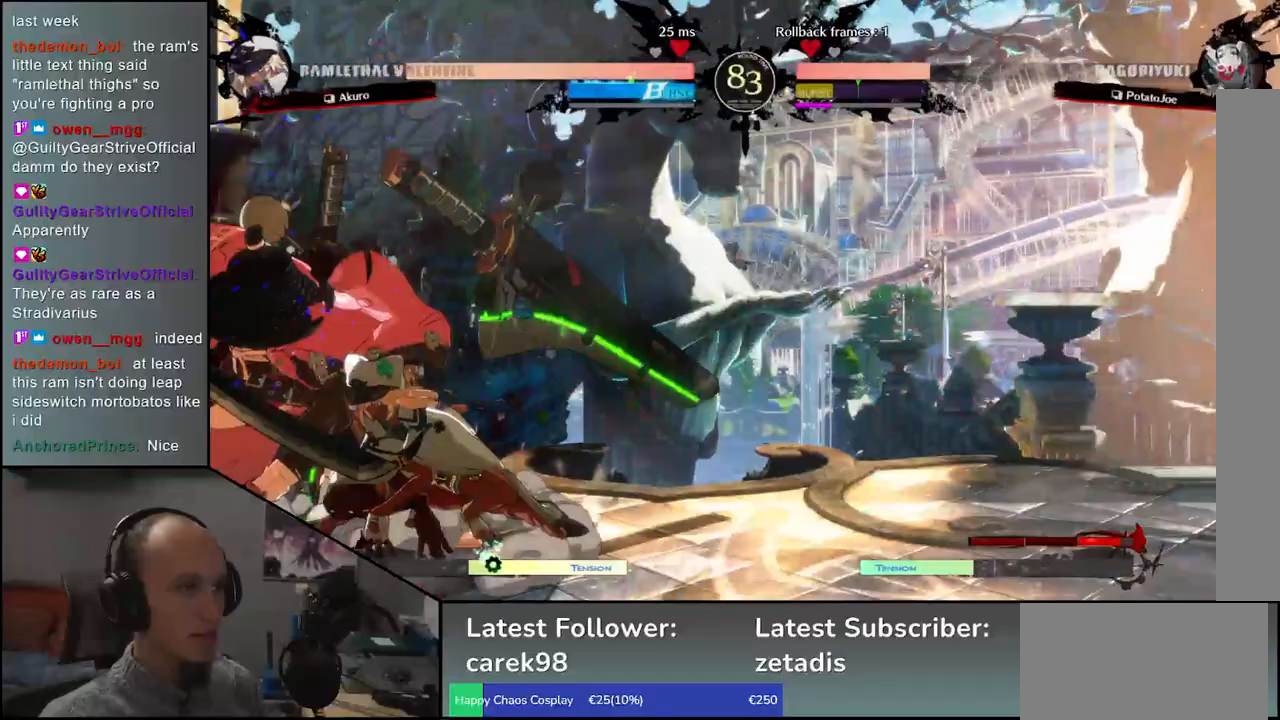
{"dt_ms": 500, "buttons": [], "left_stick": "down-left", "events": [[283, "left_stick", "down-left"]]}